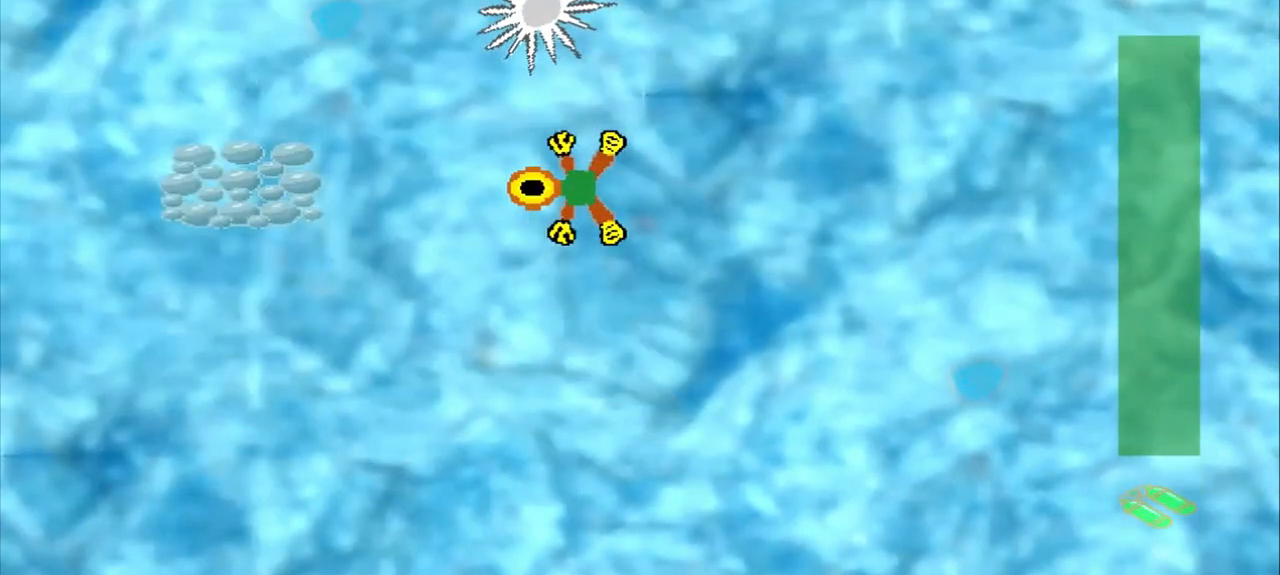
Gameplay with a controller (PlayStation layout); each line is a JSON object with the inputs held at the frame after it (dt_ms = milliseconds from this image to that frame). "events" lists button and stick changes between this image and that frame as [ms after this image, input, new state], when the widget could be followed in between. Not read: CROSS L2 L3 R2 R3 right_stick.
{"dt_ms": 500, "buttons": [], "left_stick": "left", "events": [[167, "left_stick", "down-left"], [292, "left_stick", "left"]]}
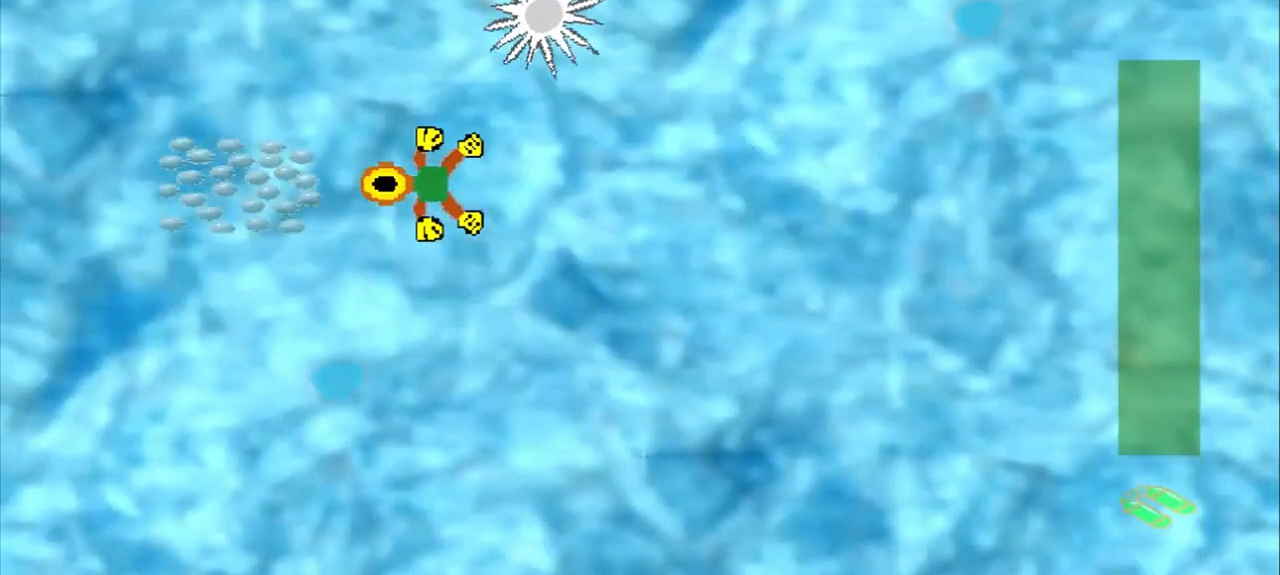
{"dt_ms": 500, "buttons": [], "left_stick": "down-right", "events": [[167, "left_stick", "center"], [333, "left_stick", "down-right"]]}
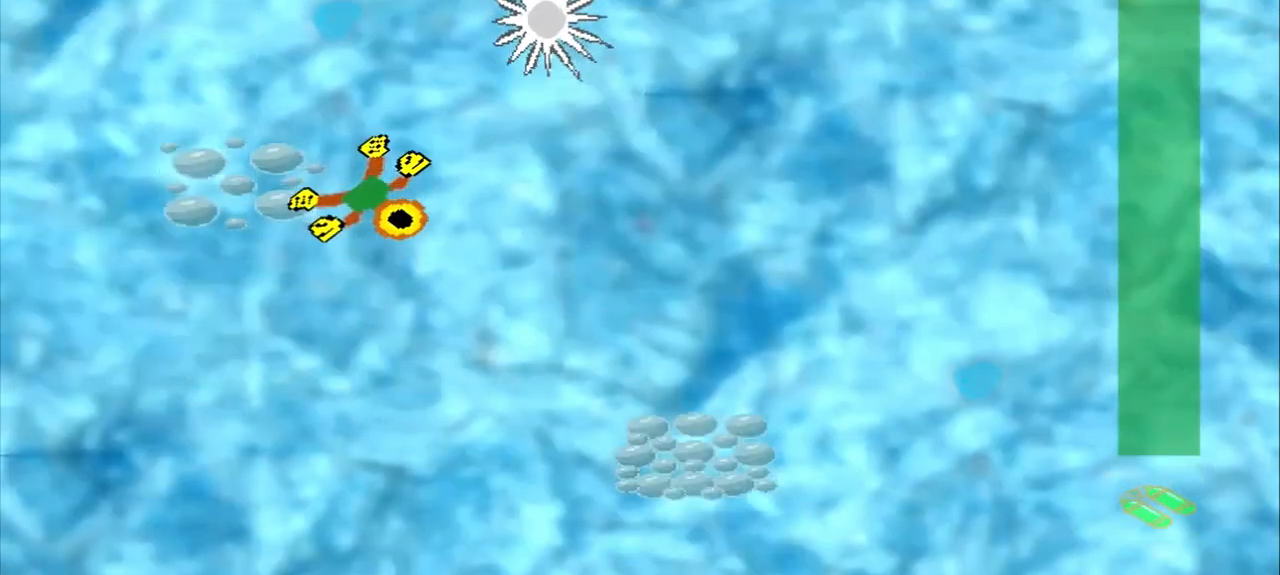
{"dt_ms": 500, "buttons": [], "left_stick": "down-right", "events": []}
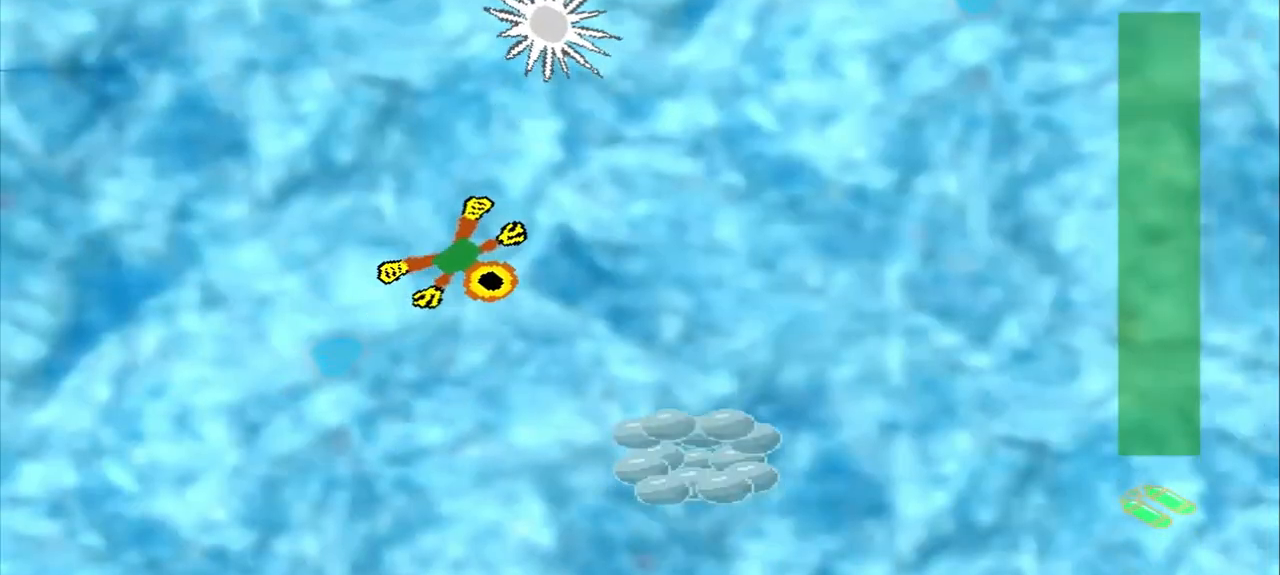
{"dt_ms": 500, "buttons": [], "left_stick": "down-right", "events": []}
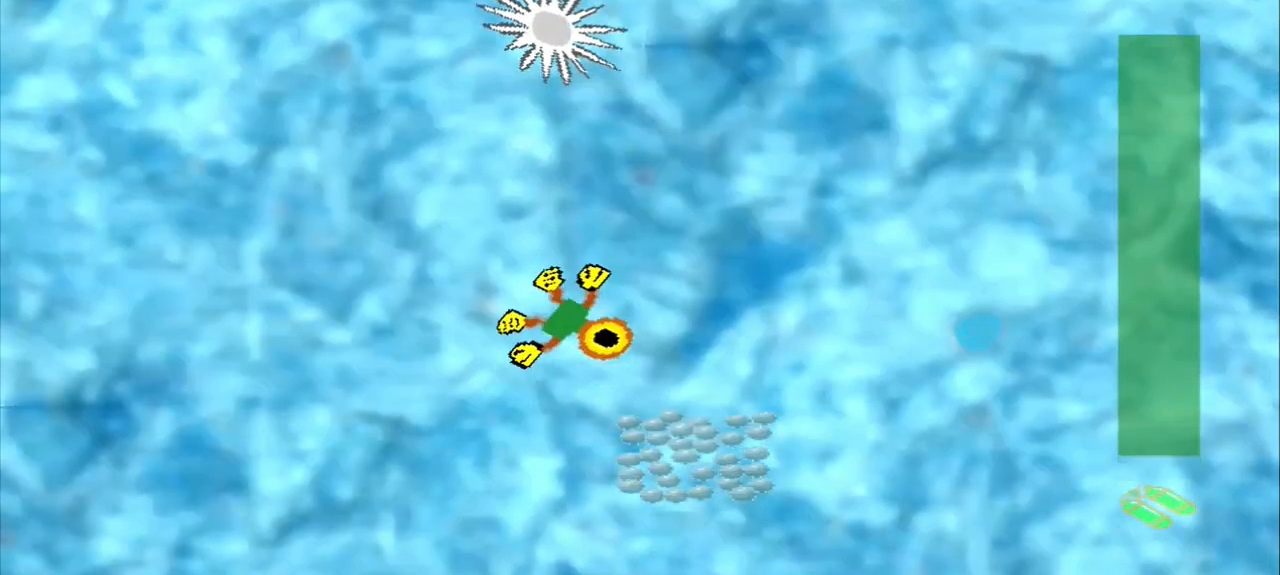
{"dt_ms": 500, "buttons": [], "left_stick": "up-right", "events": [[333, "left_stick", "center"], [500, "left_stick", "up-right"]]}
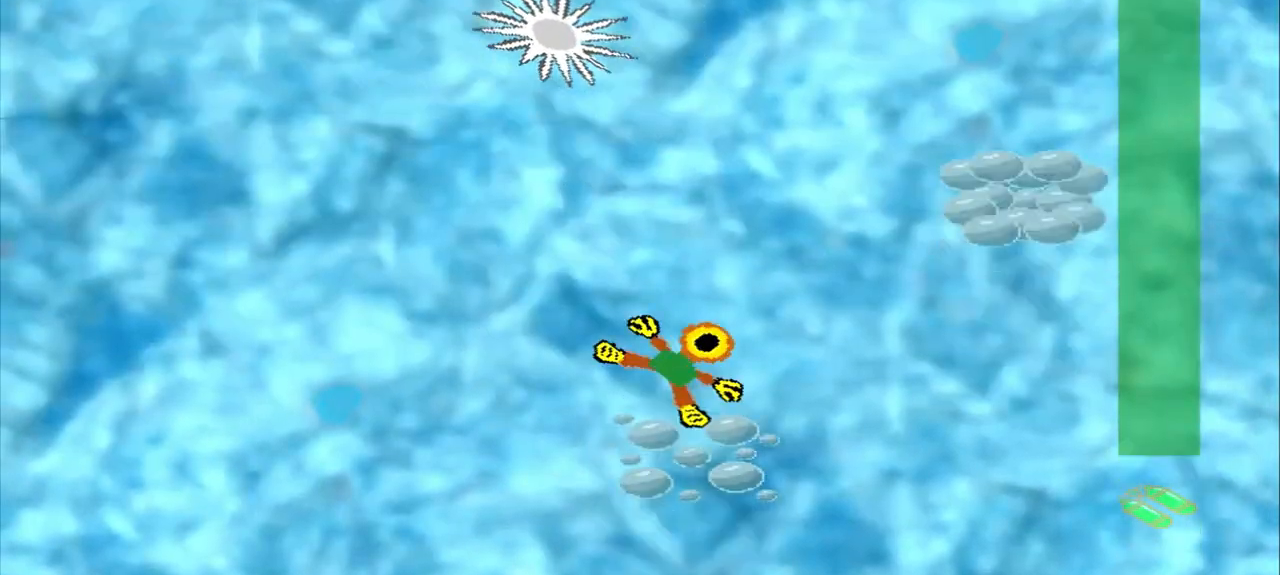
{"dt_ms": 500, "buttons": [], "left_stick": "up-right", "events": []}
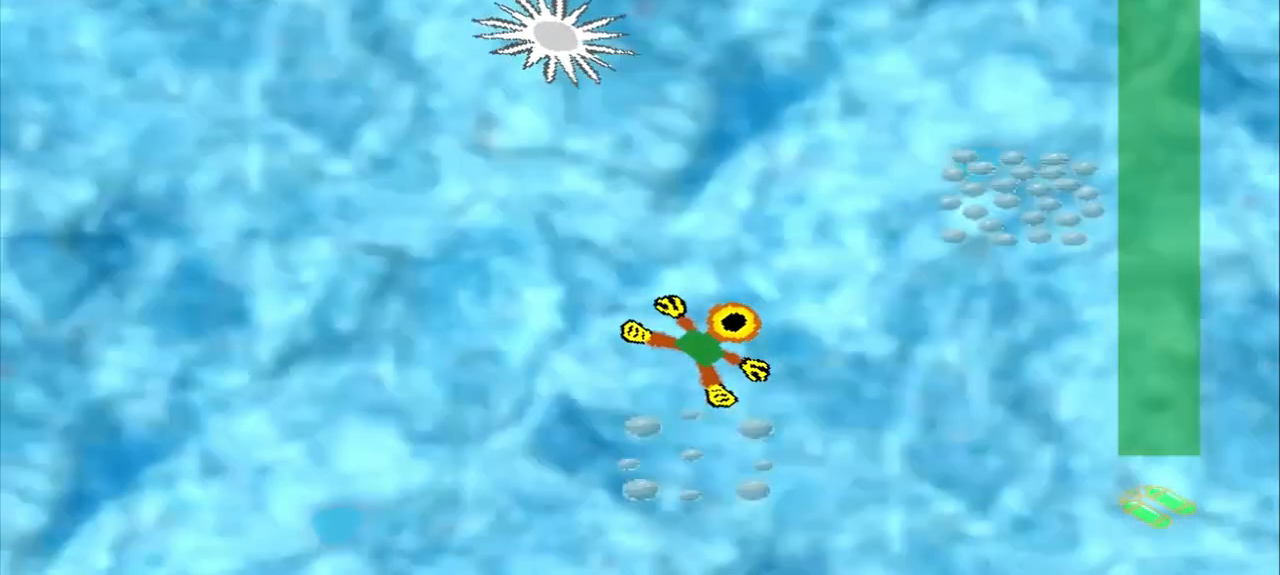
{"dt_ms": 500, "buttons": [], "left_stick": "up-right", "events": []}
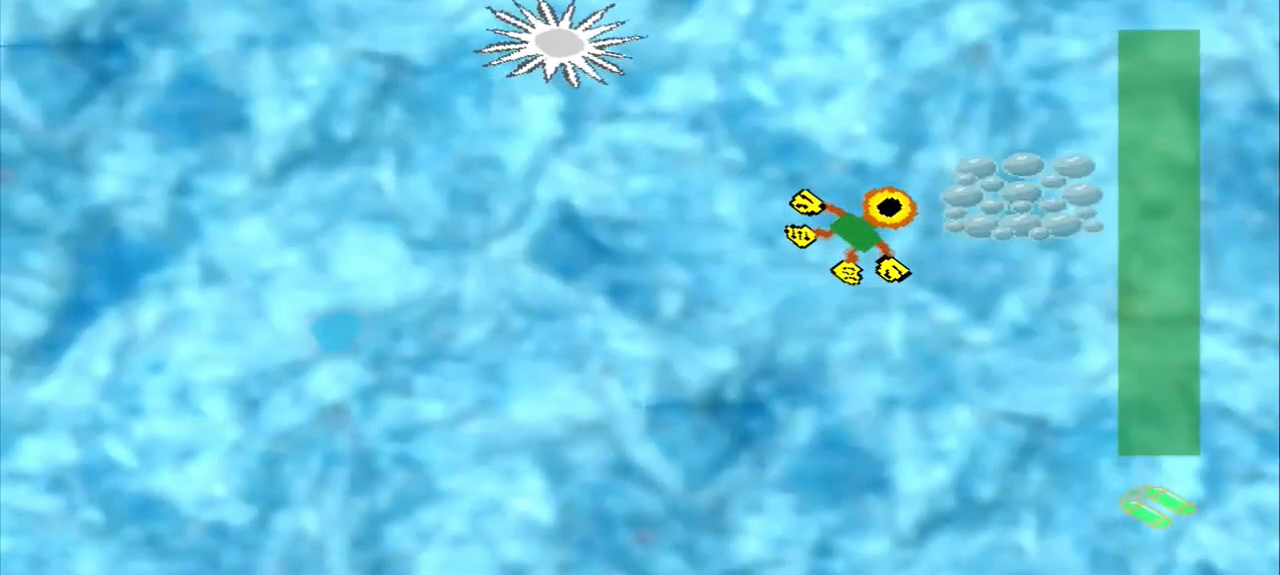
{"dt_ms": 500, "buttons": [], "left_stick": "down-left", "events": [[125, "left_stick", "center"], [333, "left_stick", "down-left"]]}
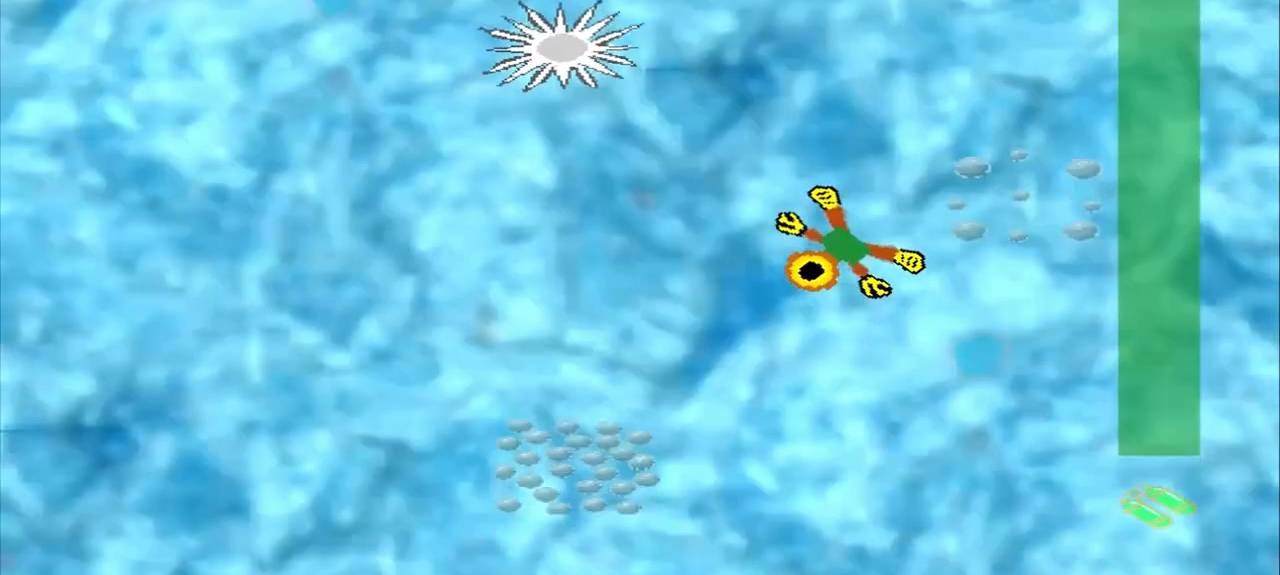
{"dt_ms": 500, "buttons": [], "left_stick": "down-left", "events": []}
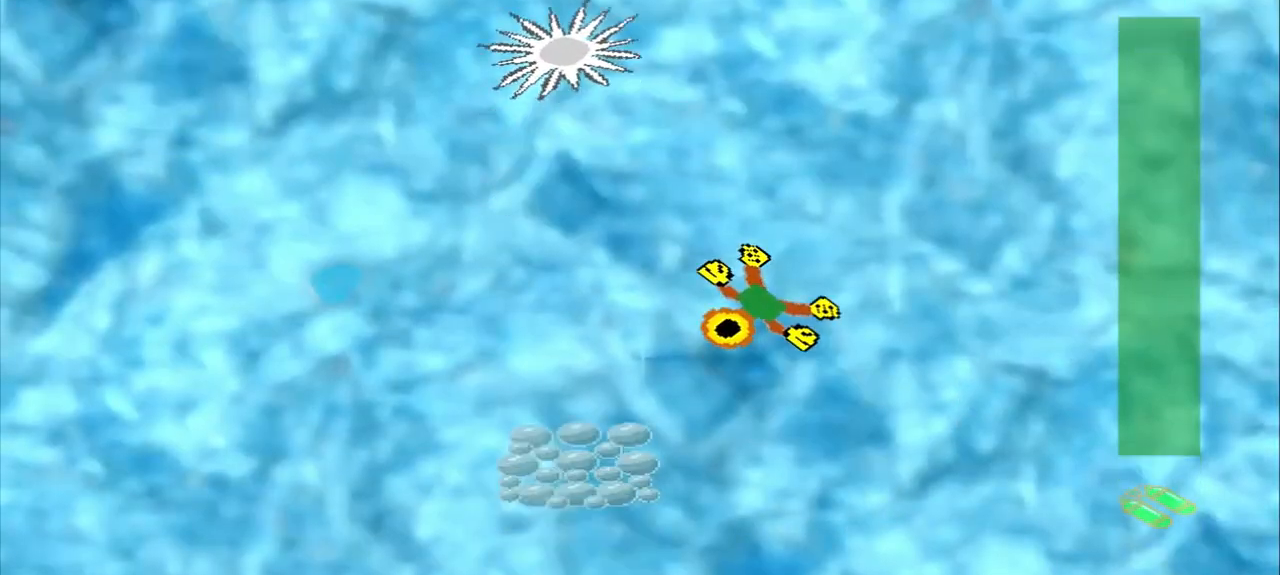
{"dt_ms": 500, "buttons": [], "left_stick": "center", "events": [[167, "left_stick", "left"], [292, "left_stick", "down-left"], [458, "left_stick", "center"]]}
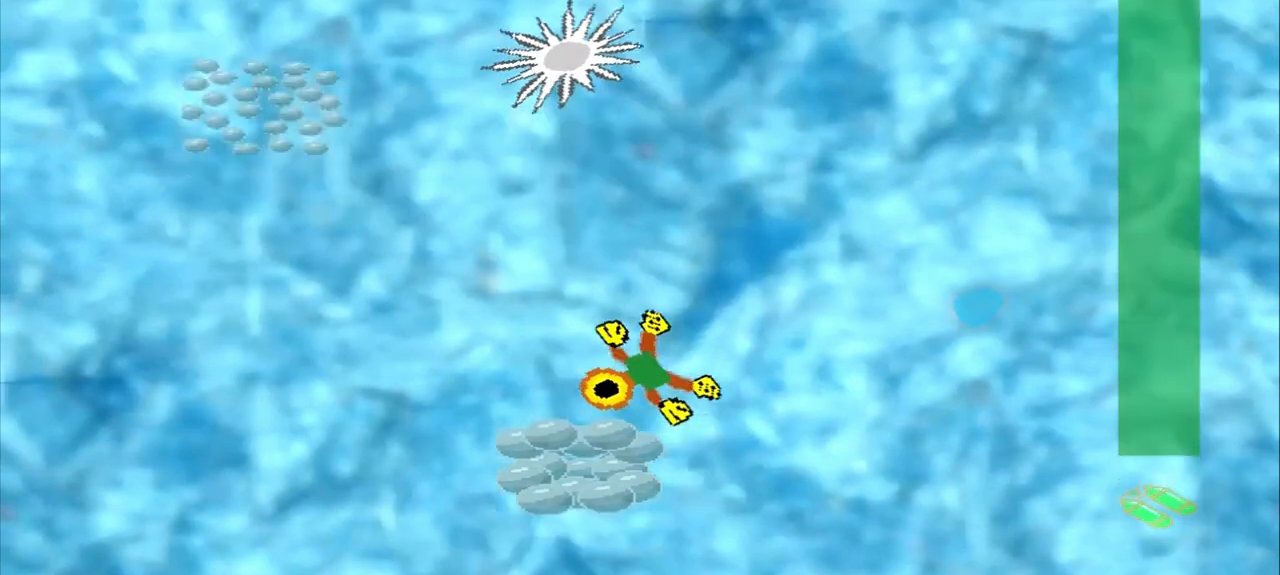
{"dt_ms": 1000, "buttons": ["DPAD_DOWN"], "left_stick": "up-left"}
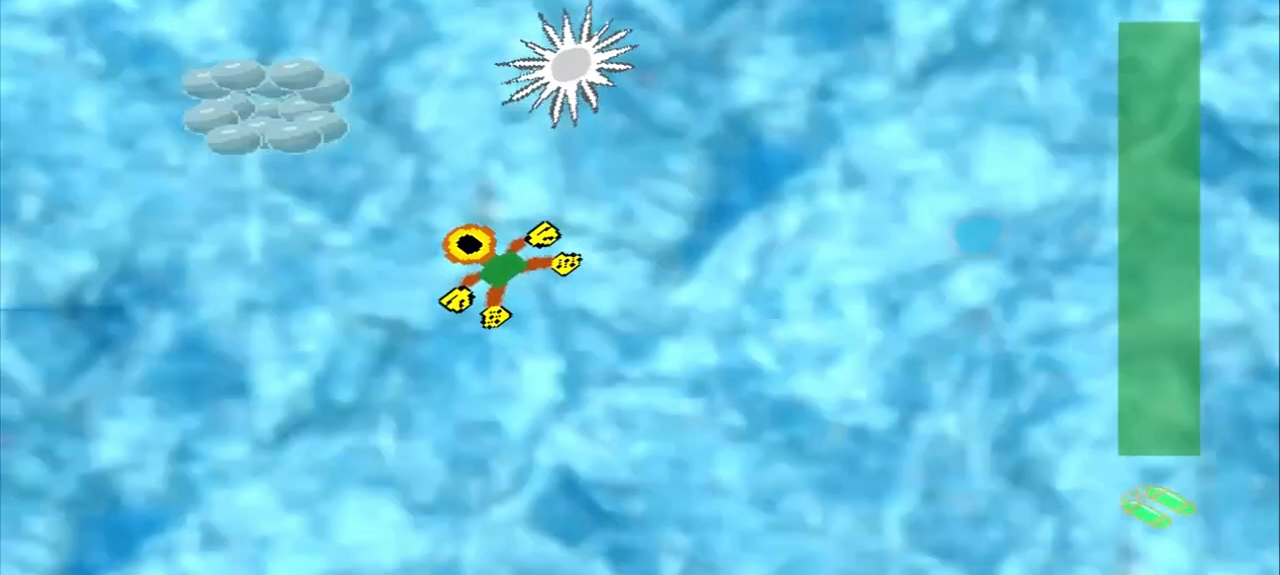
{"dt_ms": 500, "buttons": [], "left_stick": "center", "events": [[458, "DPAD_DOWN", "up"], [458, "left_stick", "center"]]}
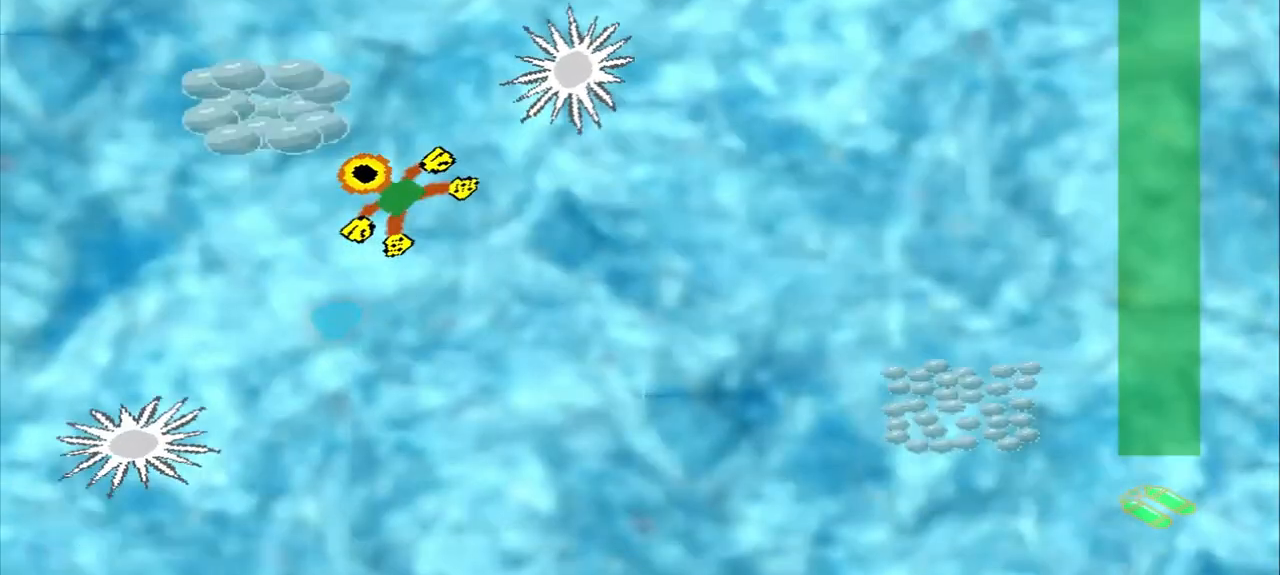
{"dt_ms": 500, "buttons": [], "left_stick": "down-right", "events": [[250, "left_stick", "down-right"]]}
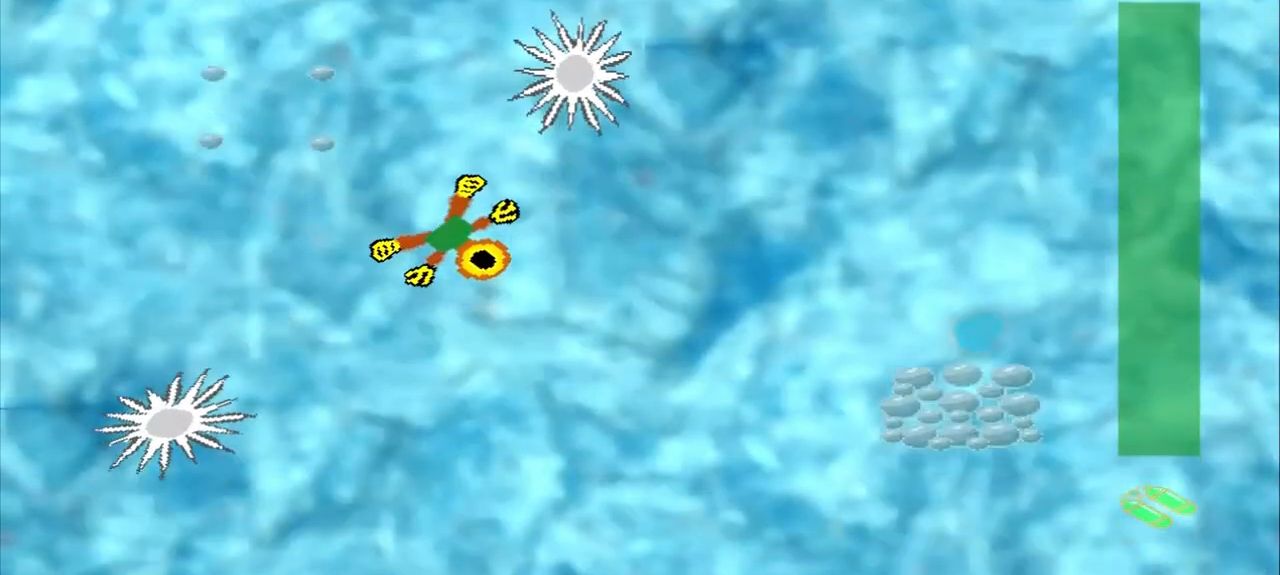
{"dt_ms": 500, "buttons": [], "left_stick": "down-right", "events": []}
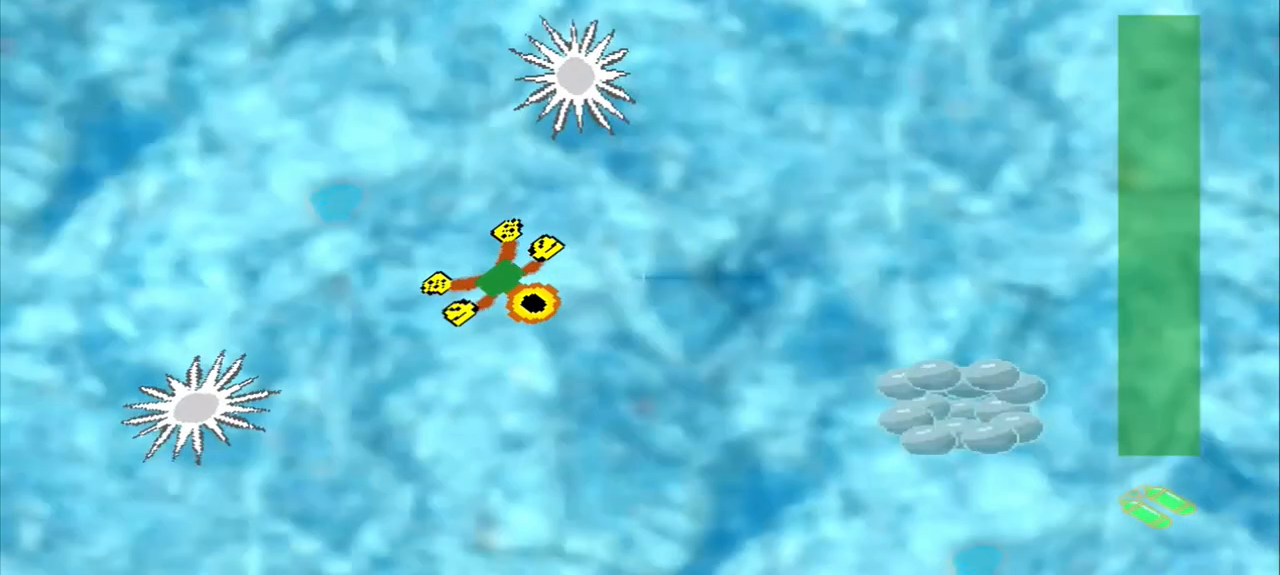
{"dt_ms": 500, "buttons": [], "left_stick": "down-right", "events": []}
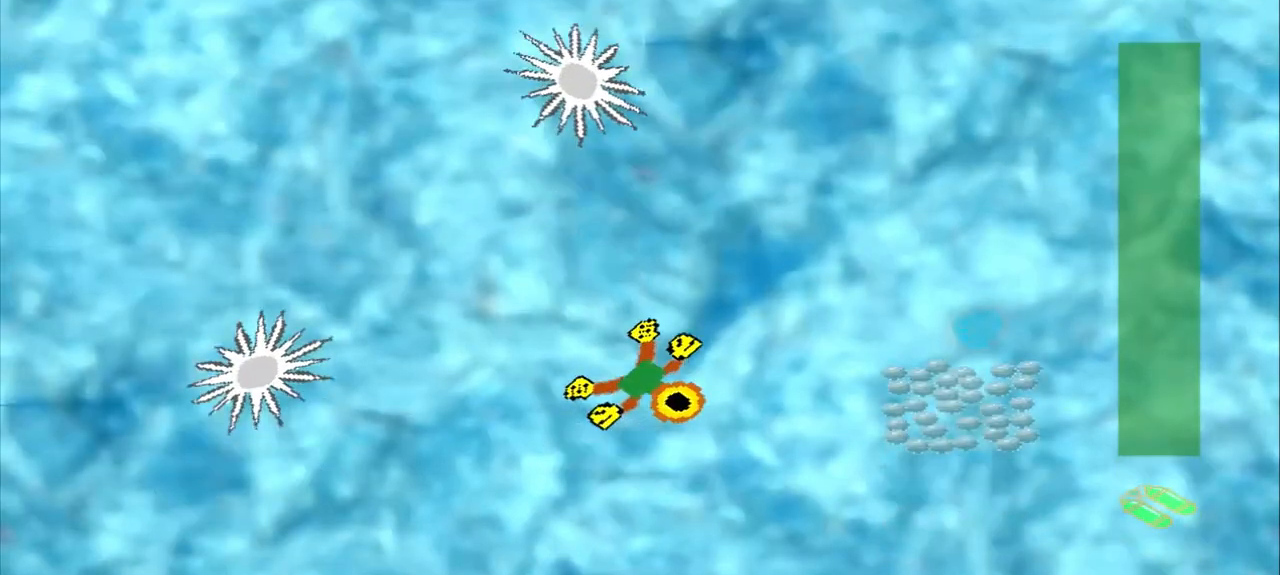
{"dt_ms": 500, "buttons": [], "left_stick": "right", "events": [[167, "left_stick", "right"]]}
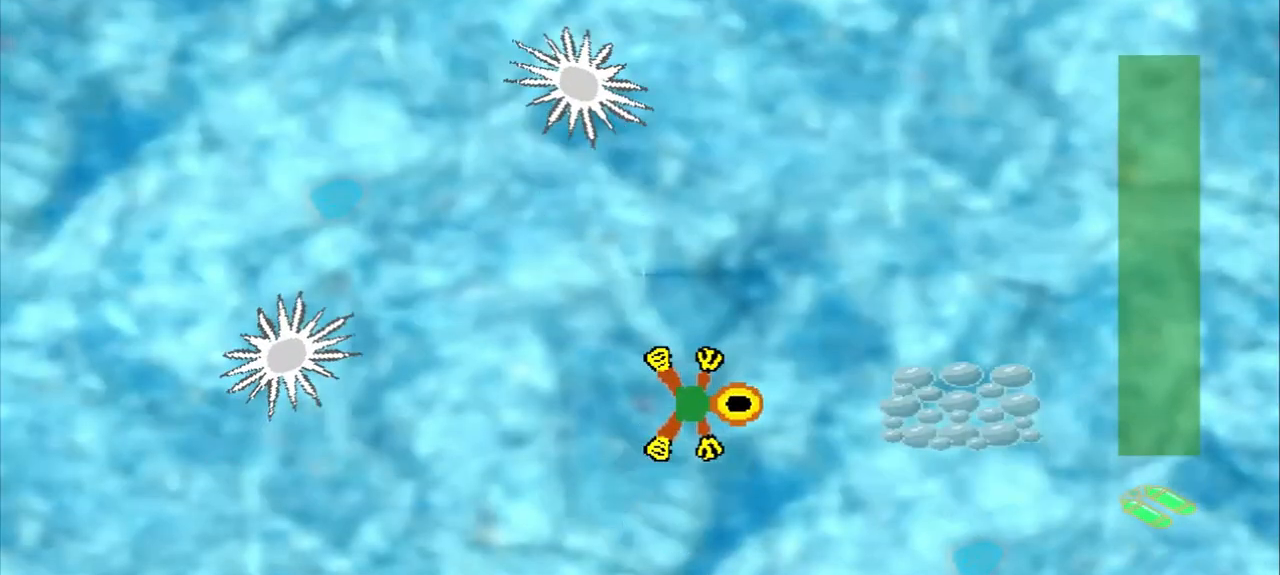
{"dt_ms": 500, "buttons": [], "left_stick": "right", "events": []}
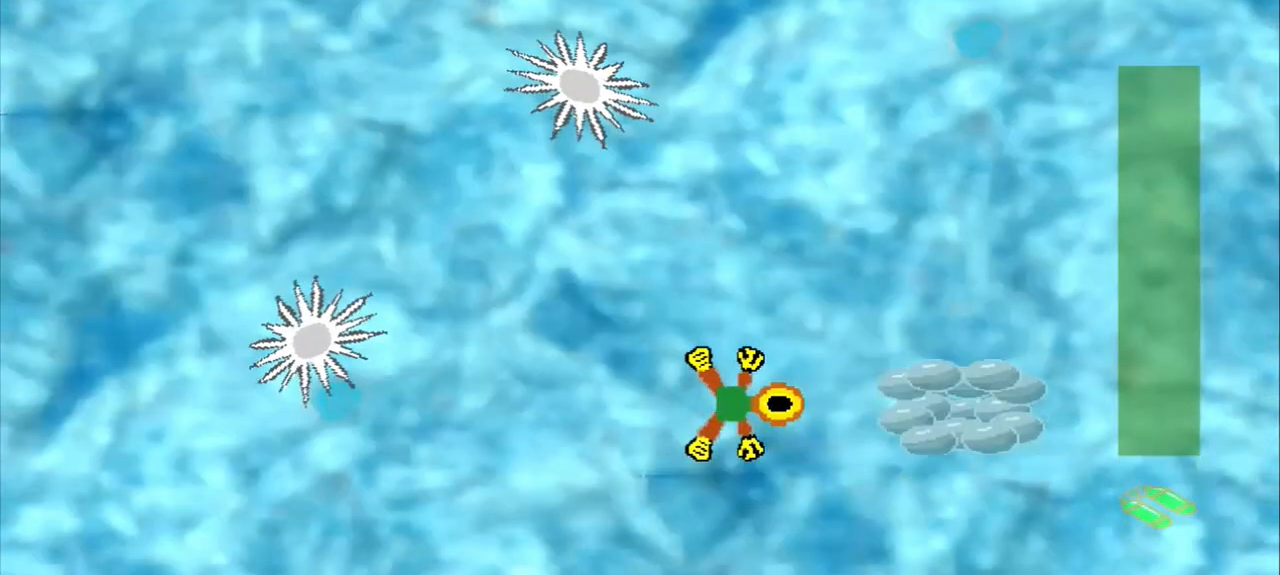
{"dt_ms": 500, "buttons": [], "left_stick": "center", "events": [[333, "left_stick", "center"]]}
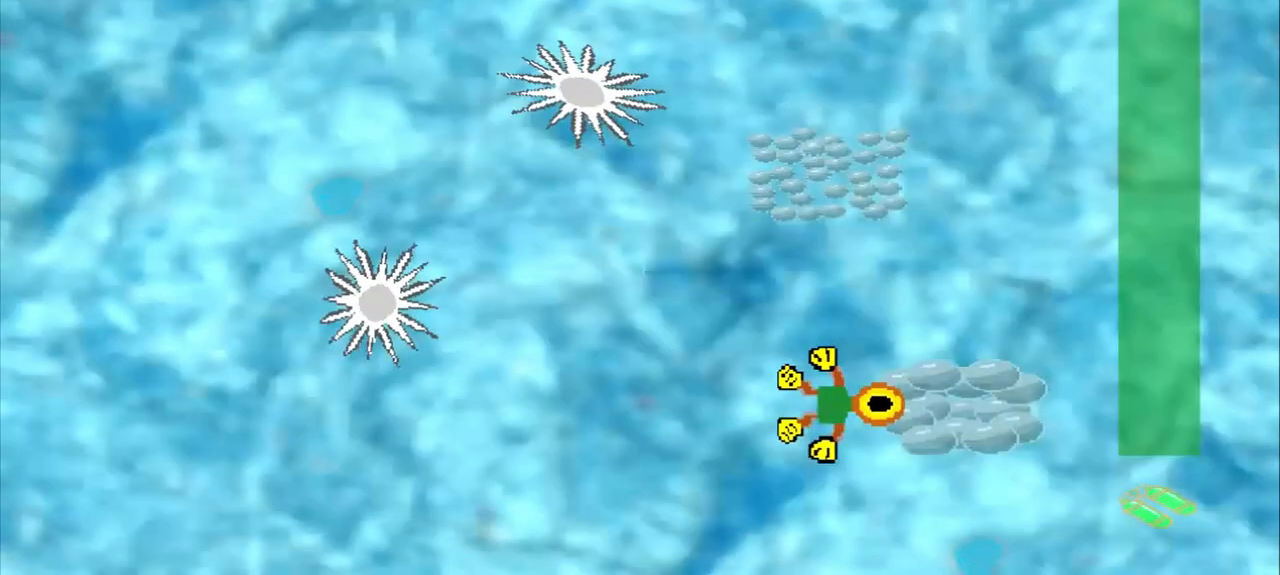
{"dt_ms": 500, "buttons": [], "left_stick": "up", "events": [[167, "left_stick", "up"]]}
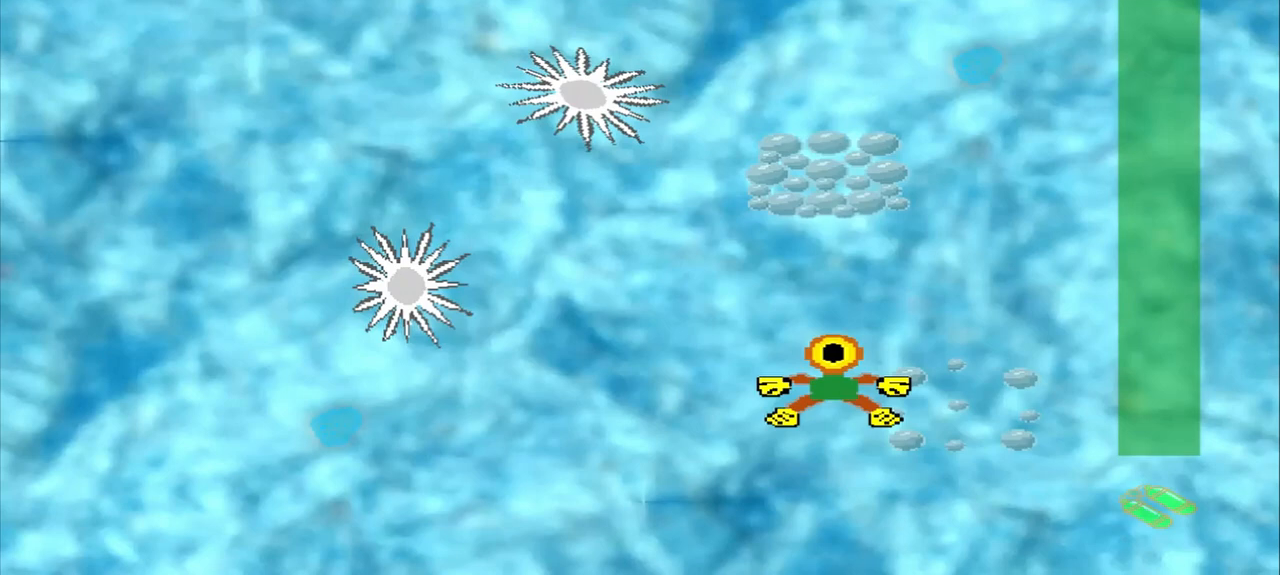
{"dt_ms": 500, "buttons": [], "left_stick": "up", "events": []}
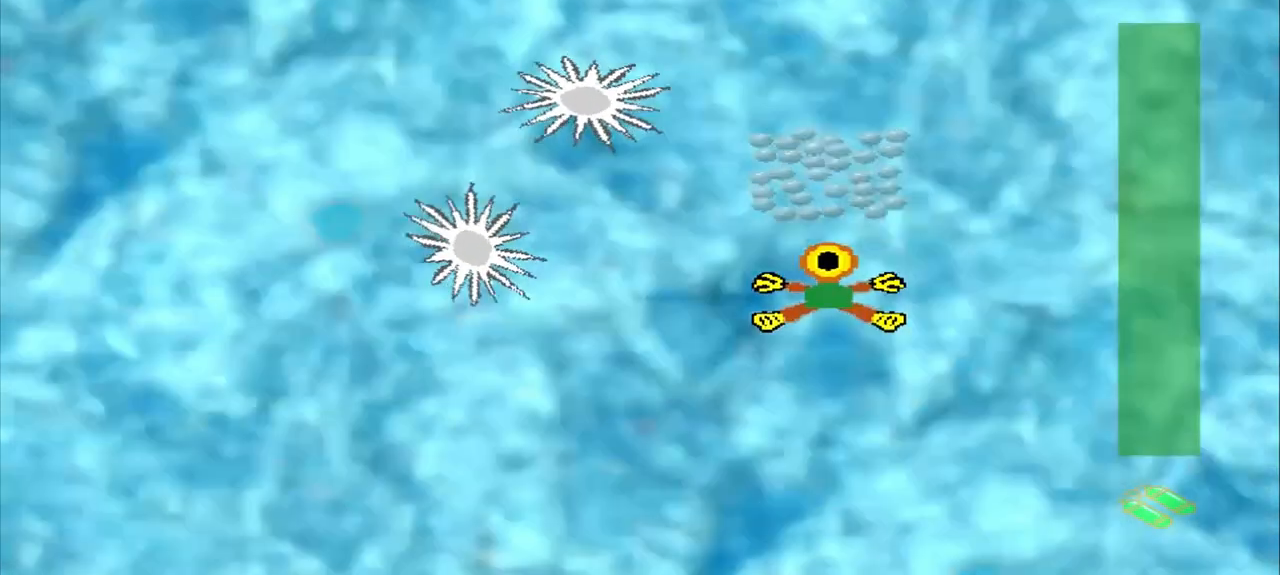
{"dt_ms": 500, "buttons": [], "left_stick": "down-left", "events": [[375, "left_stick", "center"], [458, "left_stick", "down-left"]]}
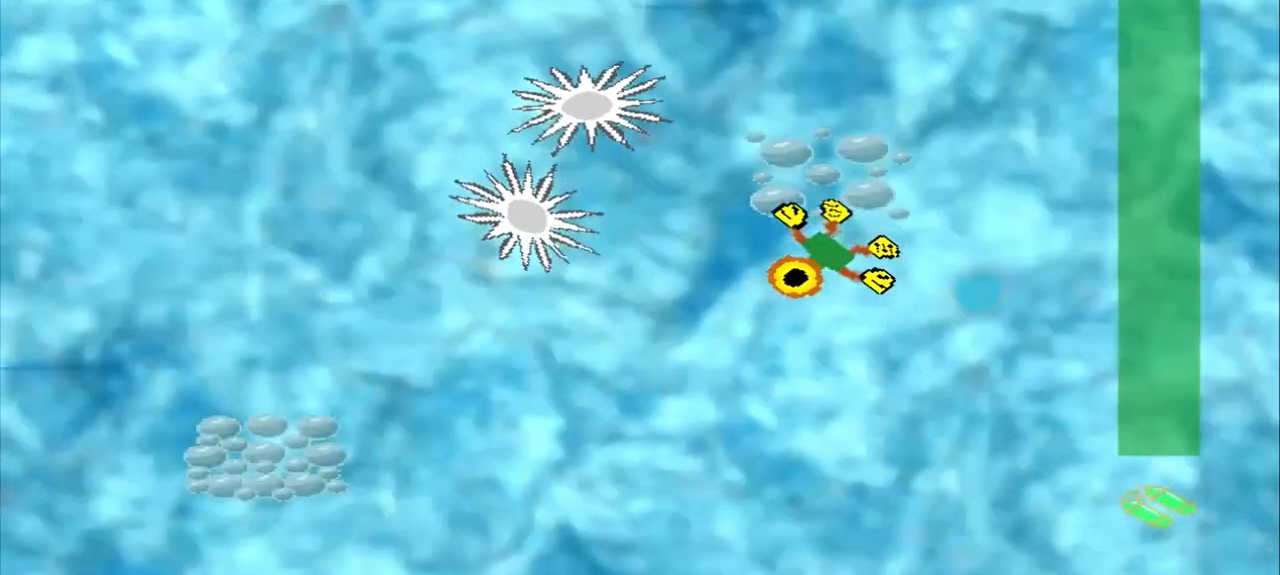
{"dt_ms": 500, "buttons": [], "left_stick": "down", "events": [[500, "left_stick", "down"]]}
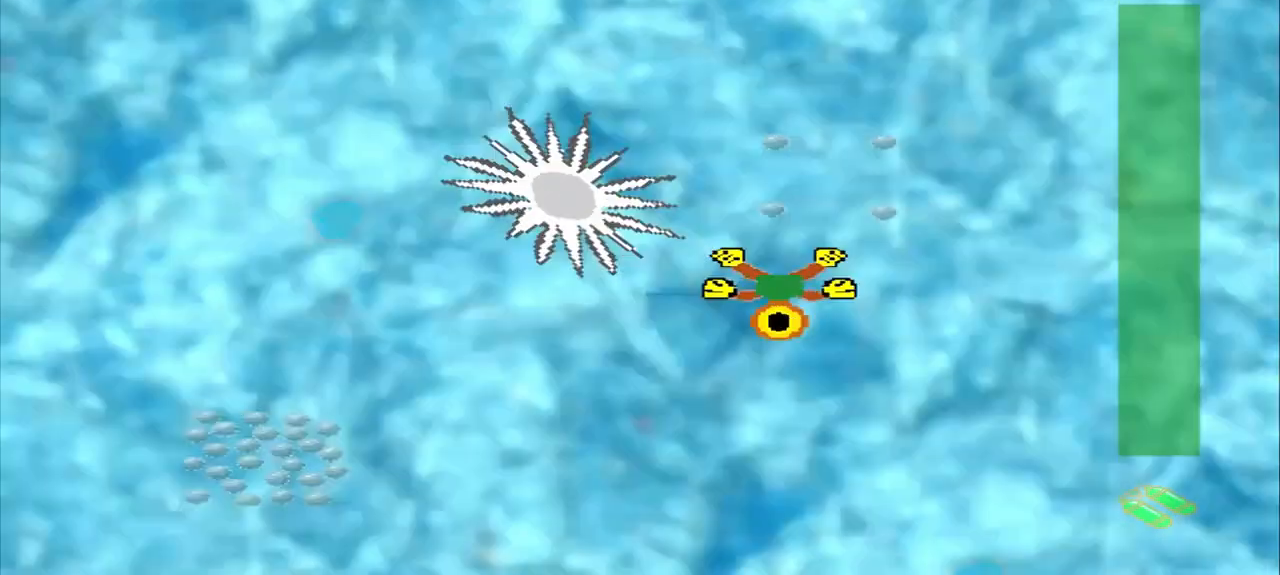
{"dt_ms": 500, "buttons": [], "left_stick": "down", "events": [[167, "left_stick", "down-left"], [417, "left_stick", "down"]]}
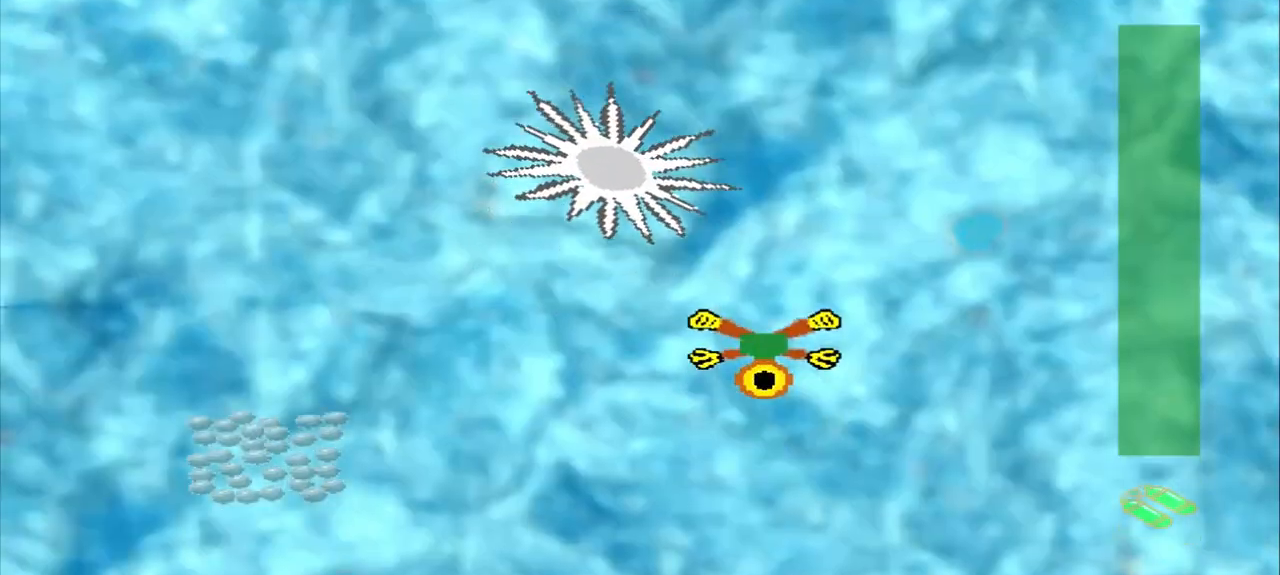
{"dt_ms": 500, "buttons": [], "left_stick": "down-left", "events": [[292, "left_stick", "down-left"]]}
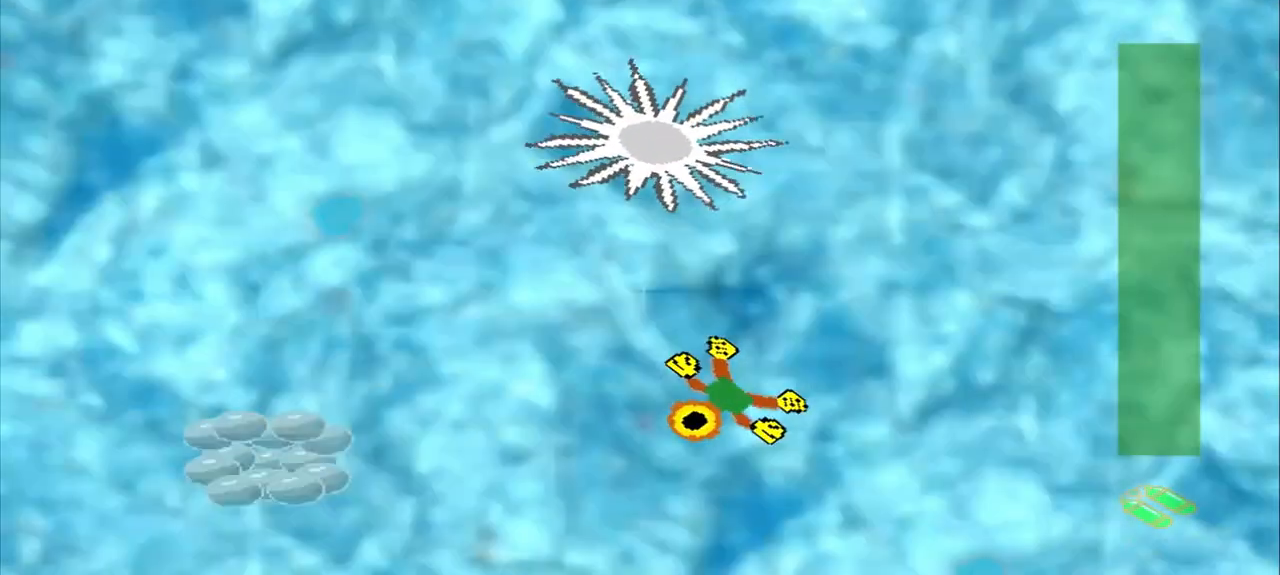
{"dt_ms": 500, "buttons": [], "left_stick": "left", "events": [[500, "left_stick", "left"]]}
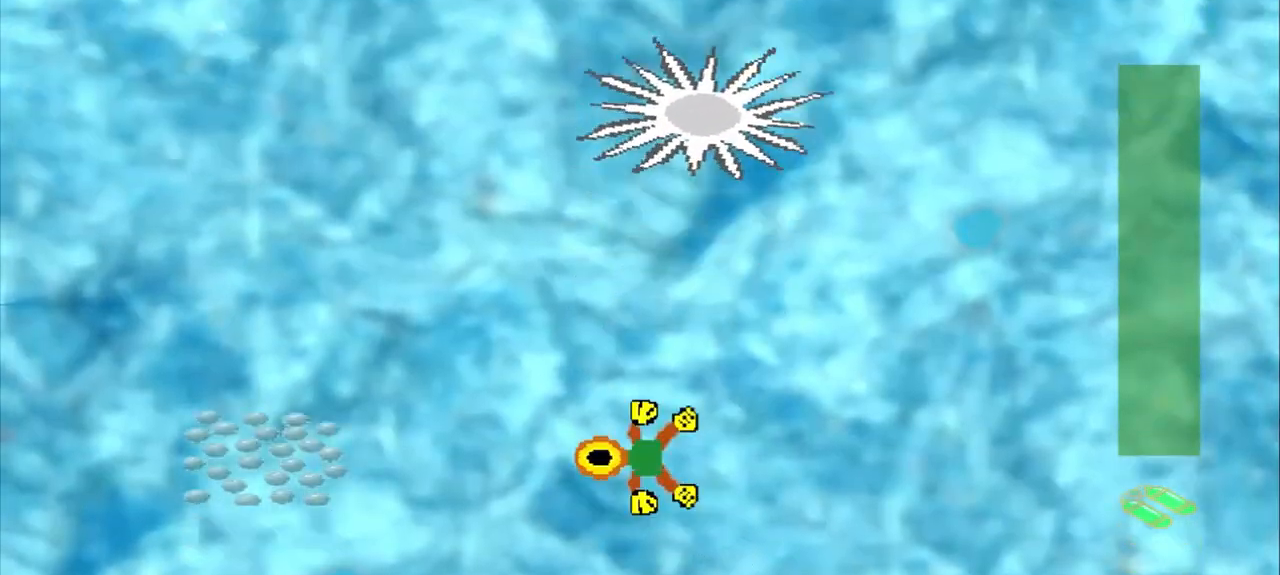
{"dt_ms": 500, "buttons": [], "left_stick": "left", "events": []}
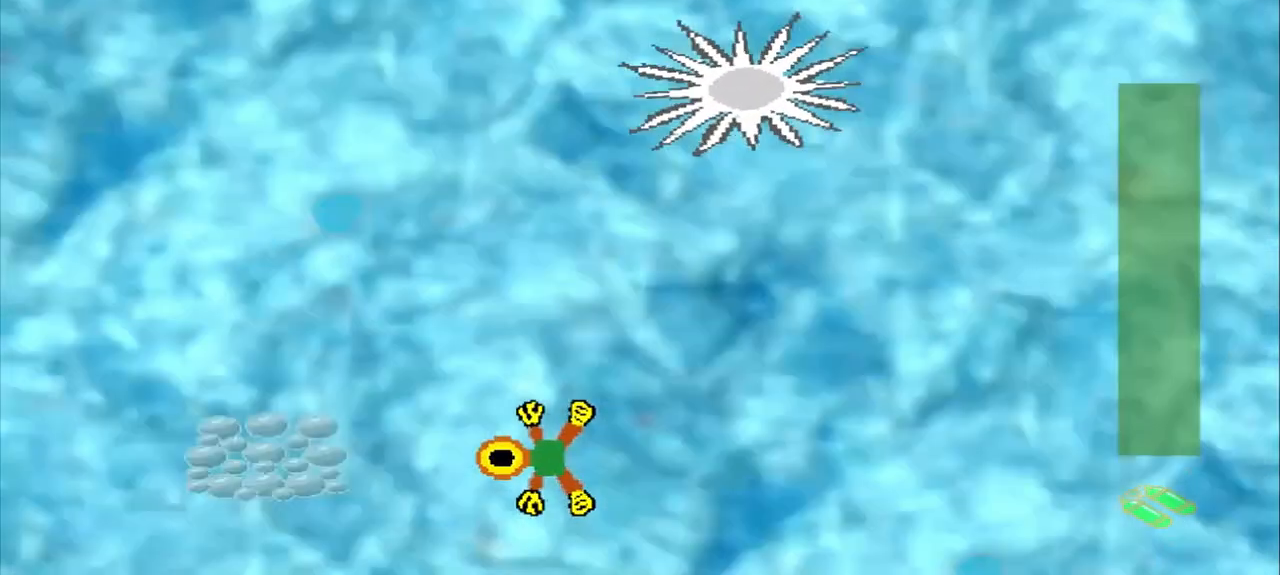
{"dt_ms": 500, "buttons": [], "left_stick": "left", "events": []}